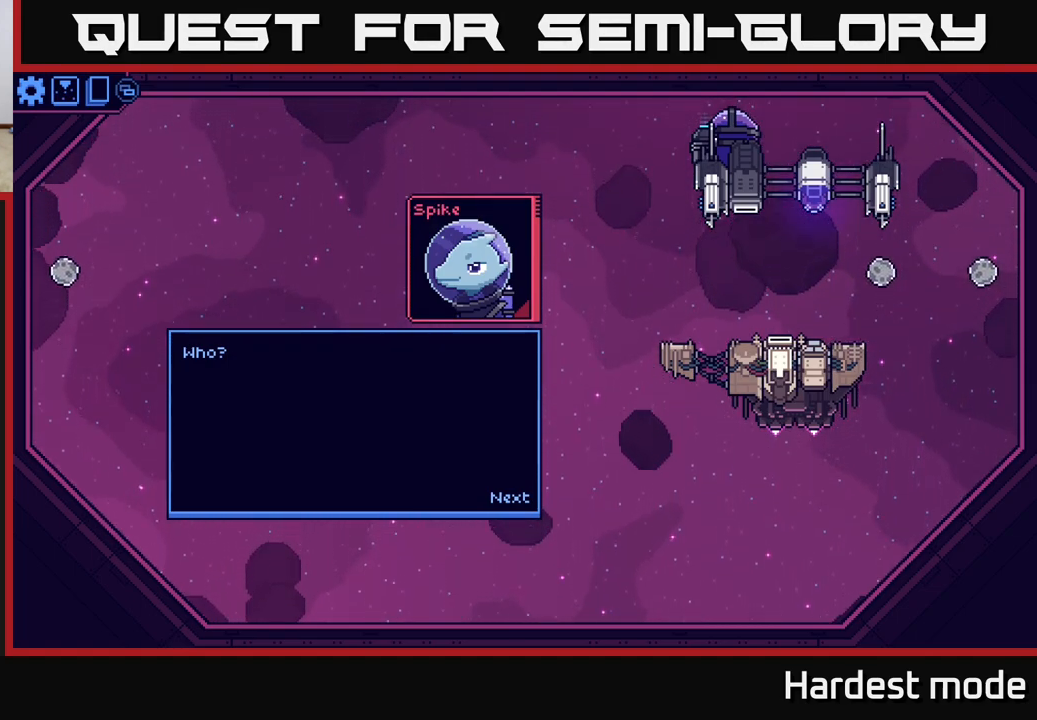
Gameplay with a controller (Xbox layout); each line is a JSON object with the inputs held at the frame after it. "events" lists button and stick changes between this image and that frame as [ms after this image, input, new state], when the widget could be followed in between.
{"buttons": [], "left_stick": "center", "right_stick": "center", "events": [[17, "A", "down"], [167, "A", "up"]]}
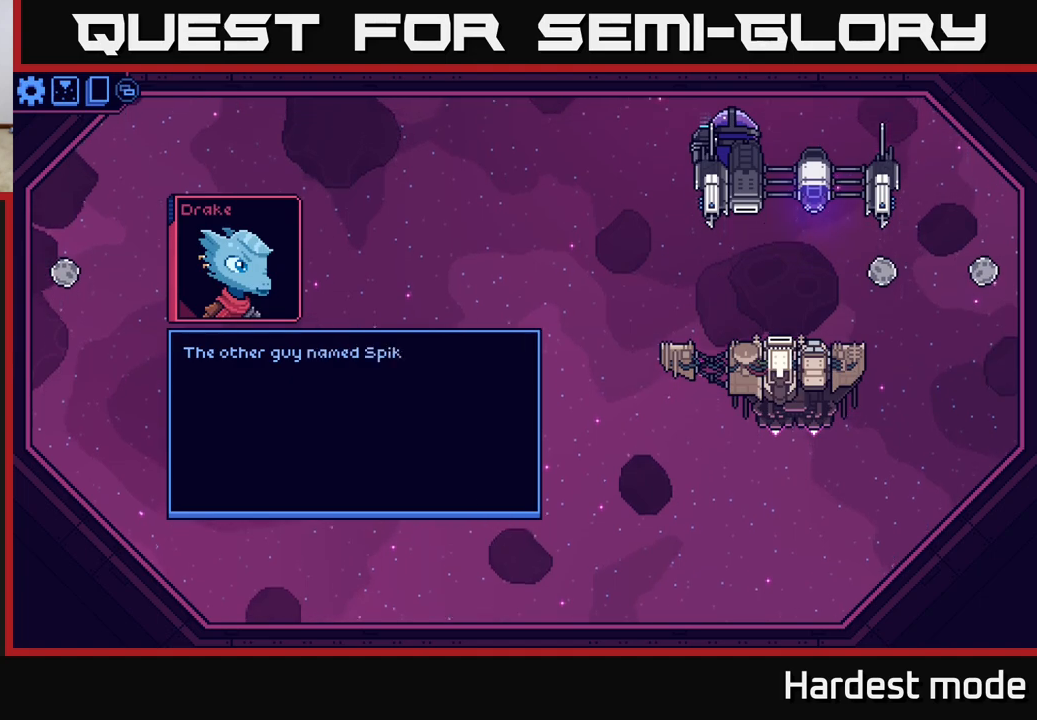
{"buttons": [], "left_stick": "center", "right_stick": "center", "events": []}
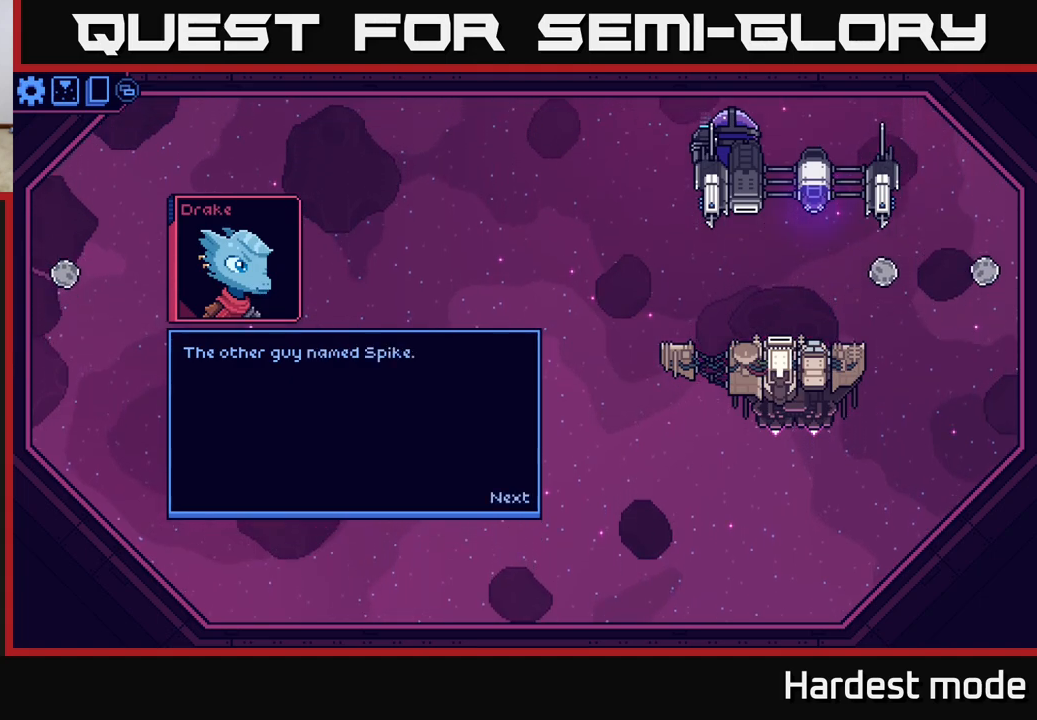
{"buttons": [], "left_stick": "center", "right_stick": "center", "events": []}
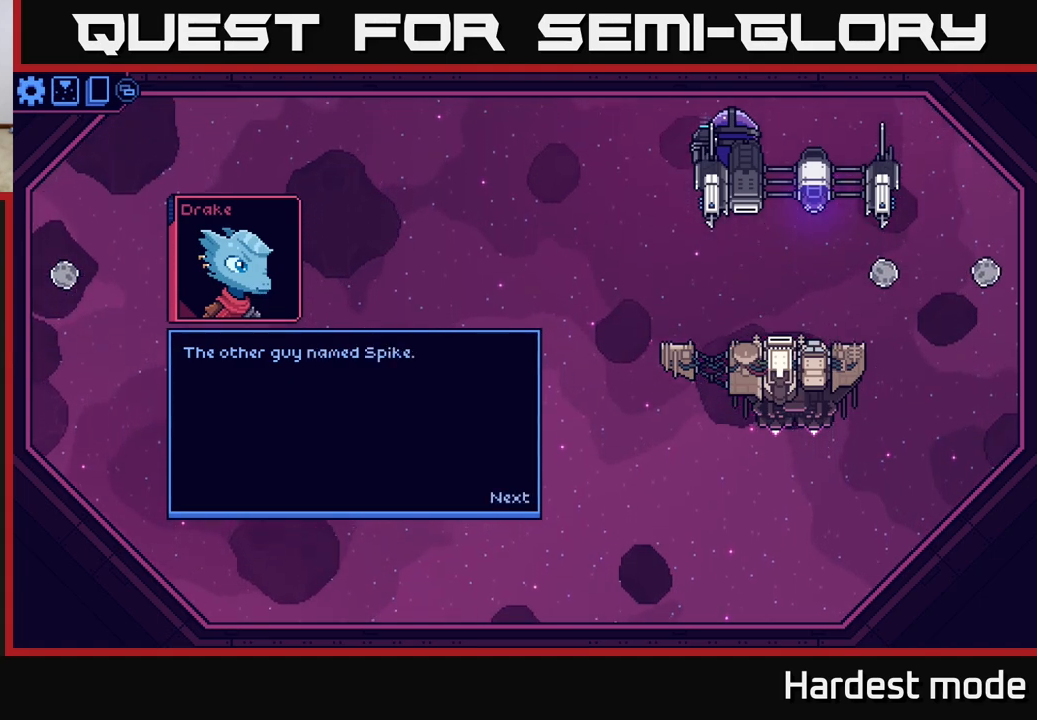
{"buttons": [], "left_stick": "center", "right_stick": "center", "events": []}
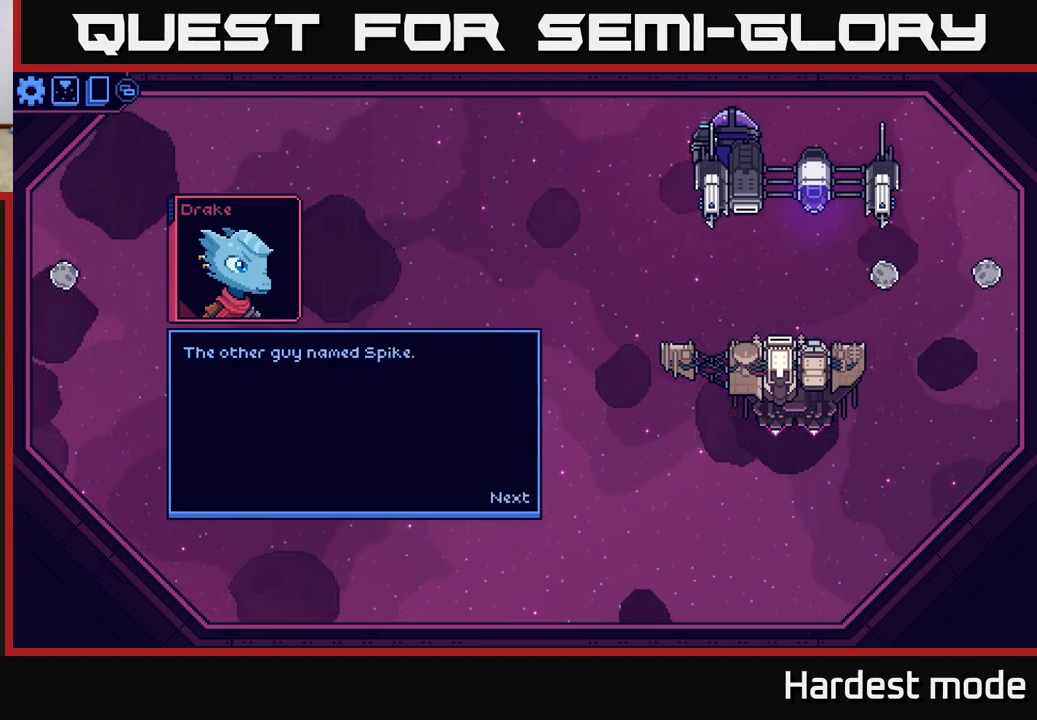
{"buttons": [], "left_stick": "center", "right_stick": "center", "events": [[67, "A", "down"], [200, "A", "up"]]}
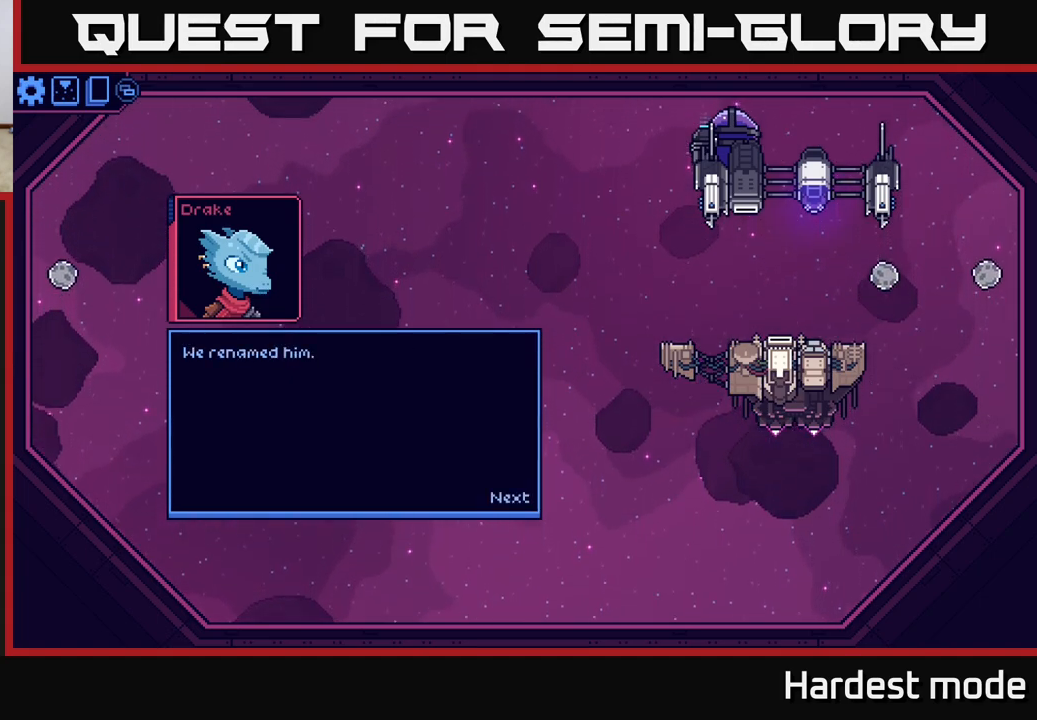
{"buttons": [], "left_stick": "center", "right_stick": "center", "events": []}
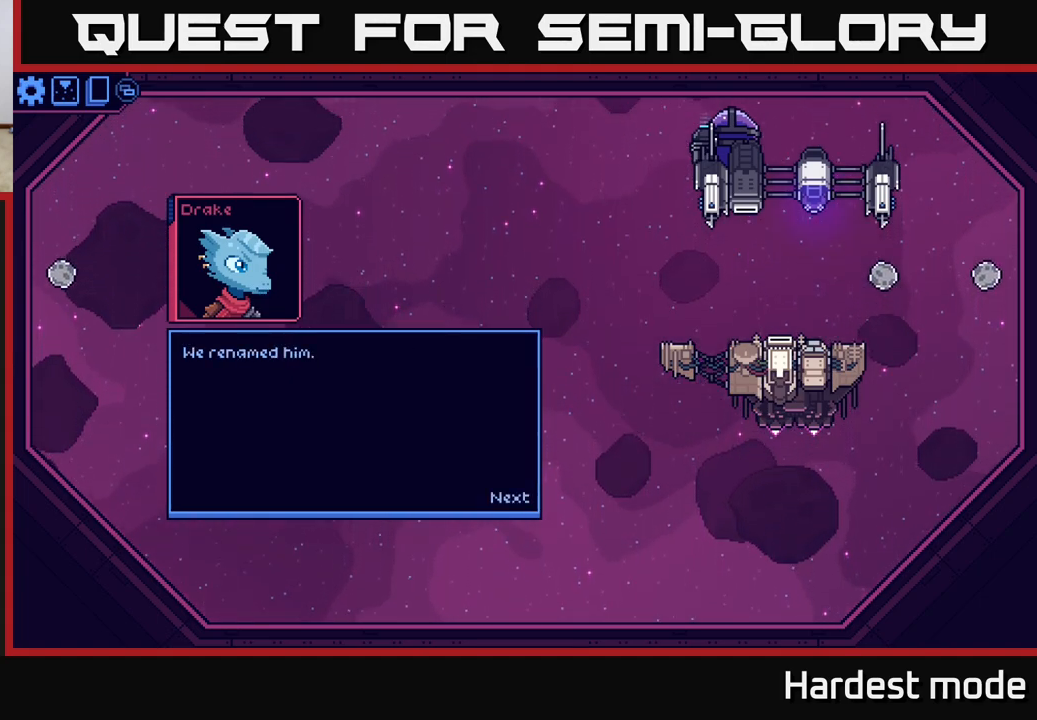
{"buttons": [], "left_stick": "center", "right_stick": "center", "events": []}
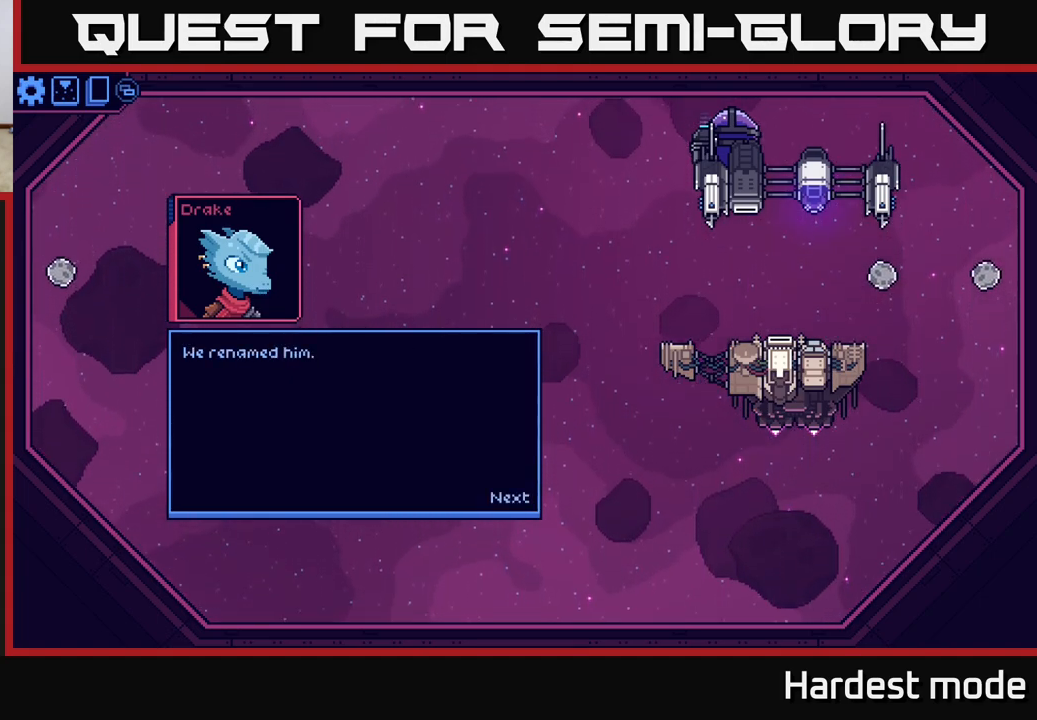
{"buttons": [], "left_stick": "center", "right_stick": "center", "events": [[150, "A", "down"], [200, "A", "up"]]}
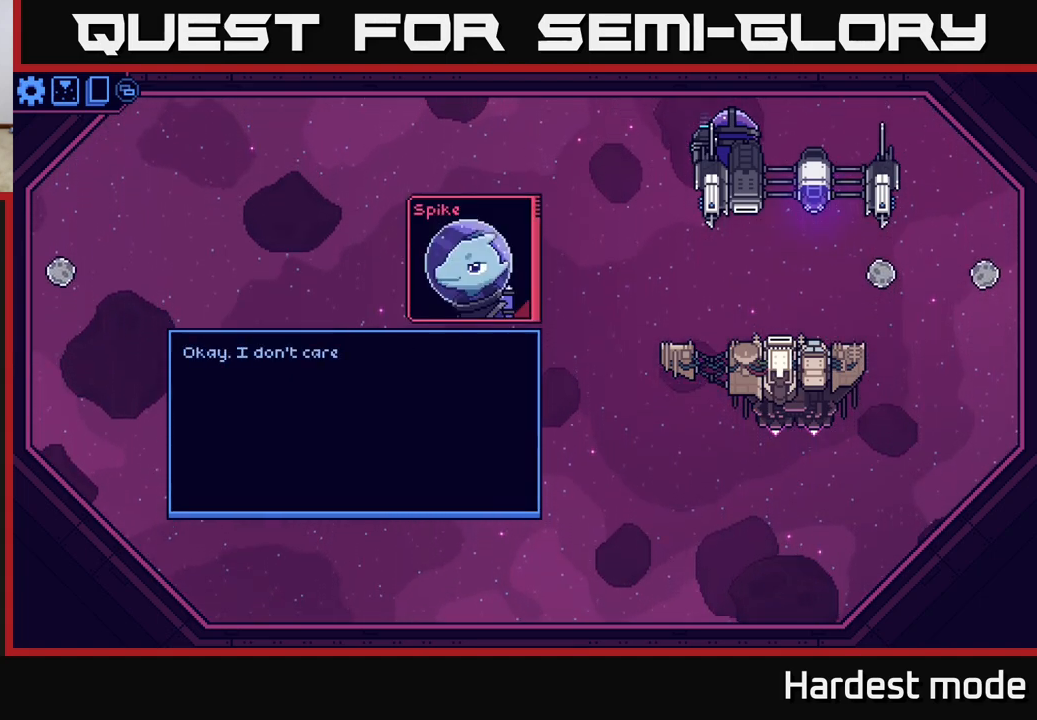
{"buttons": [], "left_stick": "center", "right_stick": "center", "events": []}
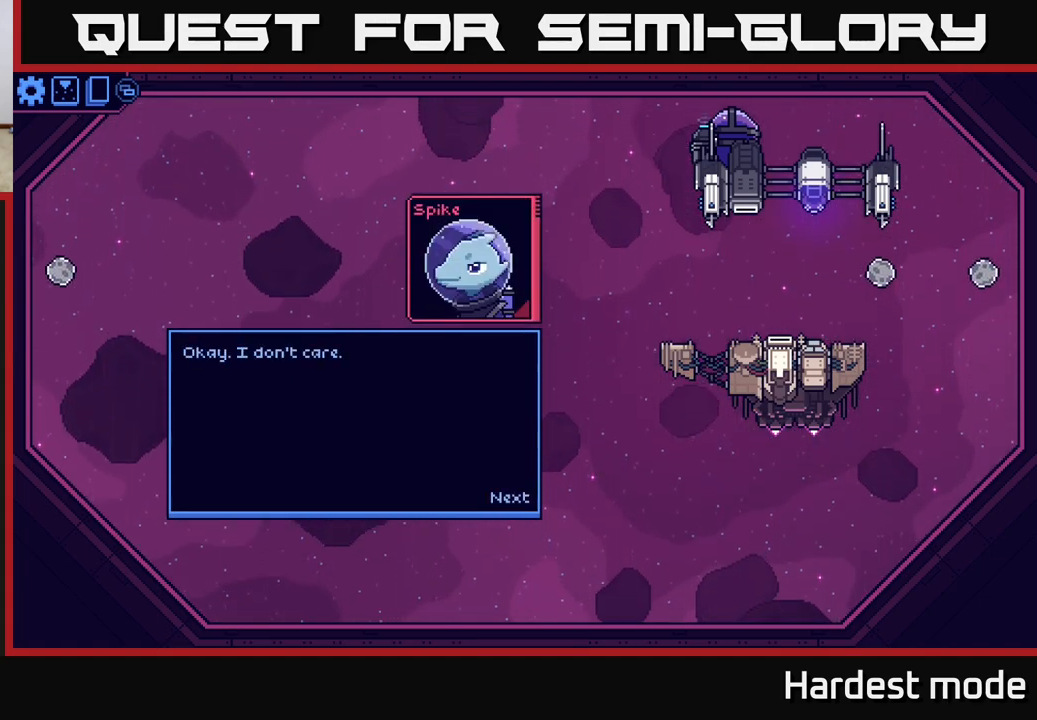
{"buttons": [], "left_stick": "center", "right_stick": "center", "events": [[250, "A", "down"], [300, "A", "up"]]}
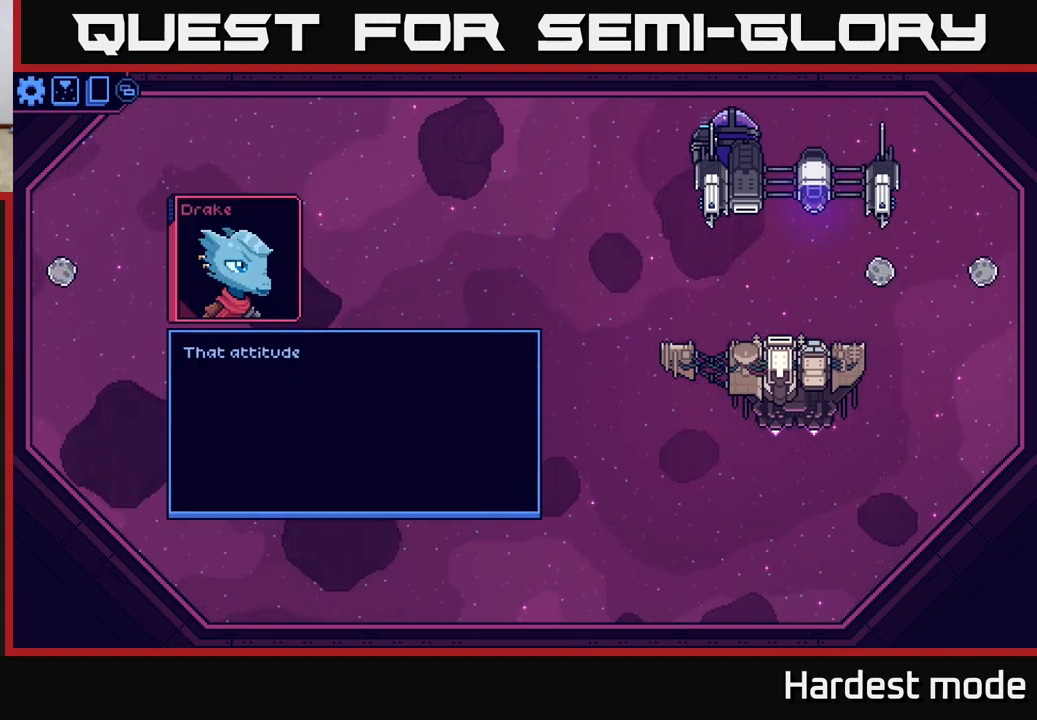
{"buttons": [], "left_stick": "center", "right_stick": "center", "events": []}
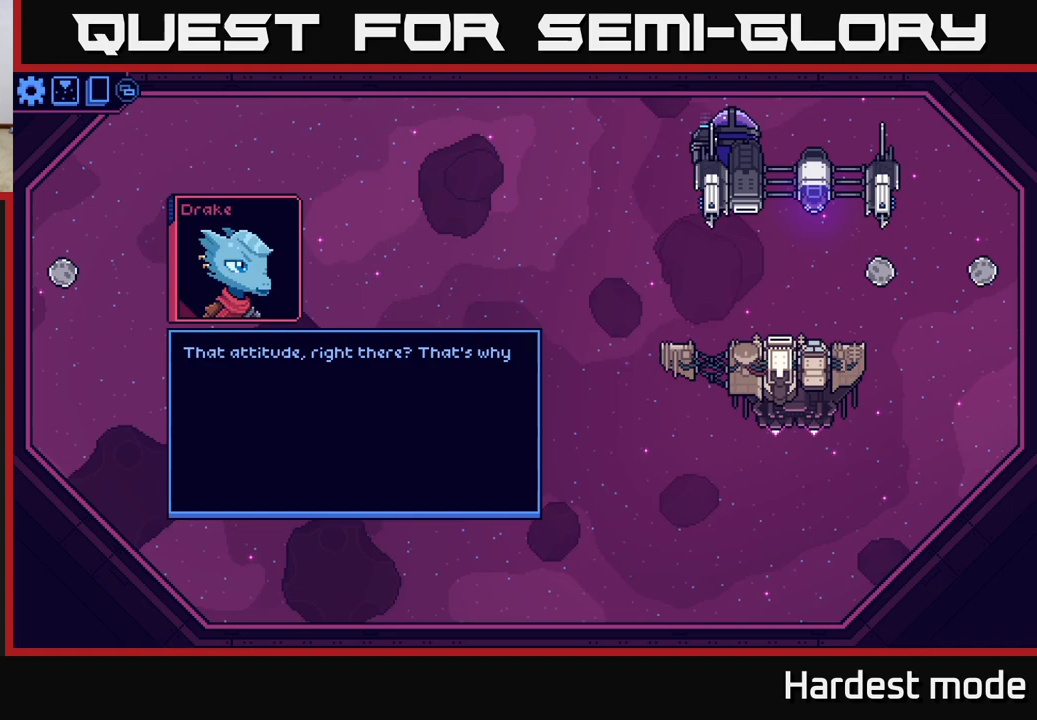
{"buttons": [], "left_stick": "center", "right_stick": "center", "events": []}
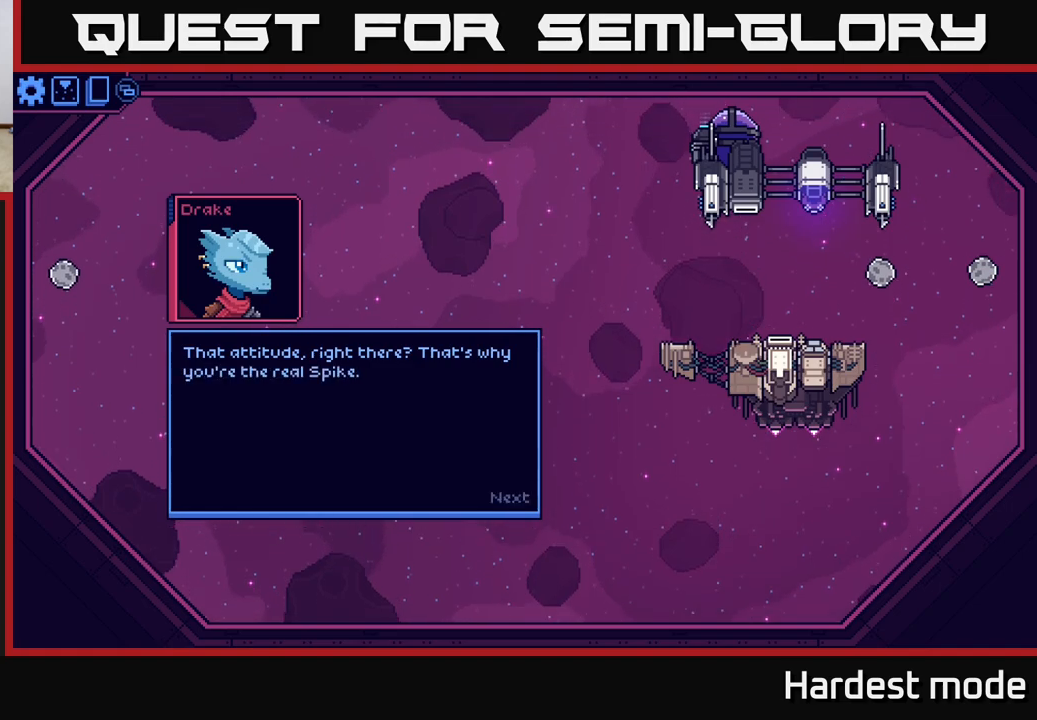
{"buttons": [], "left_stick": "center", "right_stick": "center", "events": []}
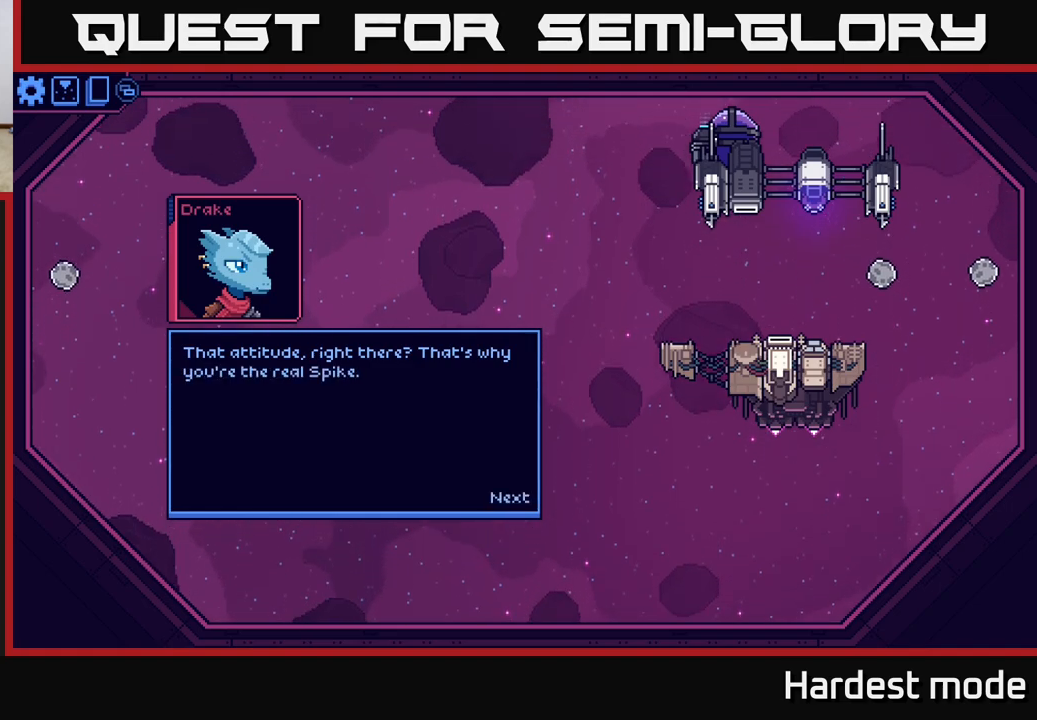
{"buttons": [], "left_stick": "center", "right_stick": "center", "events": []}
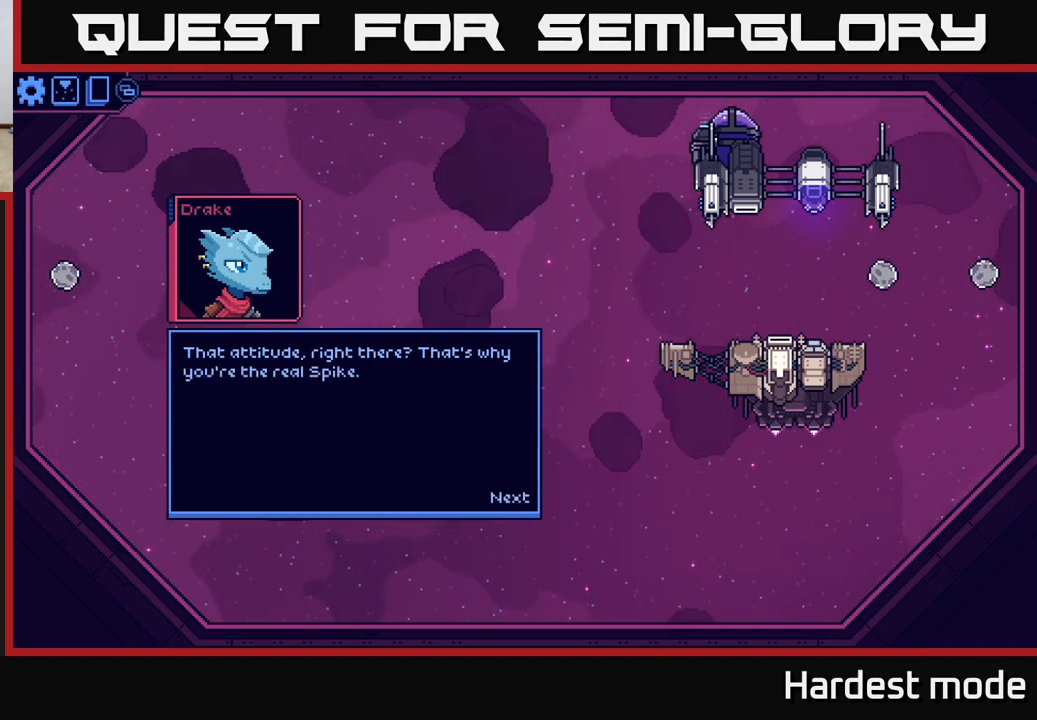
{"buttons": [], "left_stick": "center", "right_stick": "center", "events": [[267, "A", "down"], [417, "A", "up"]]}
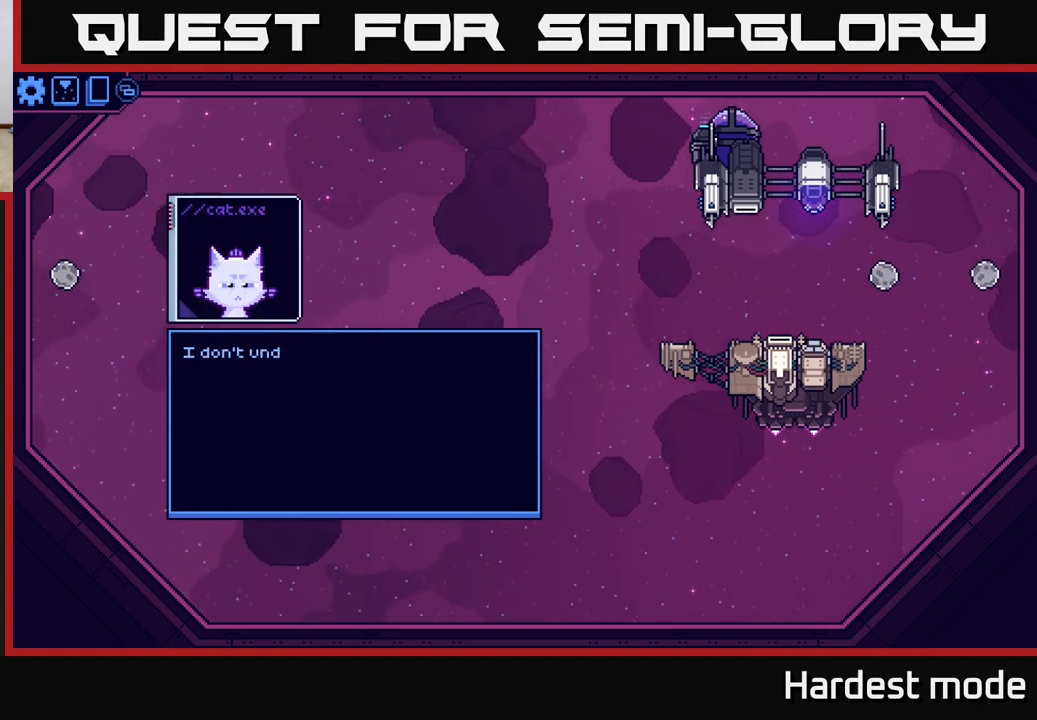
{"buttons": [], "left_stick": "center", "right_stick": "center", "events": []}
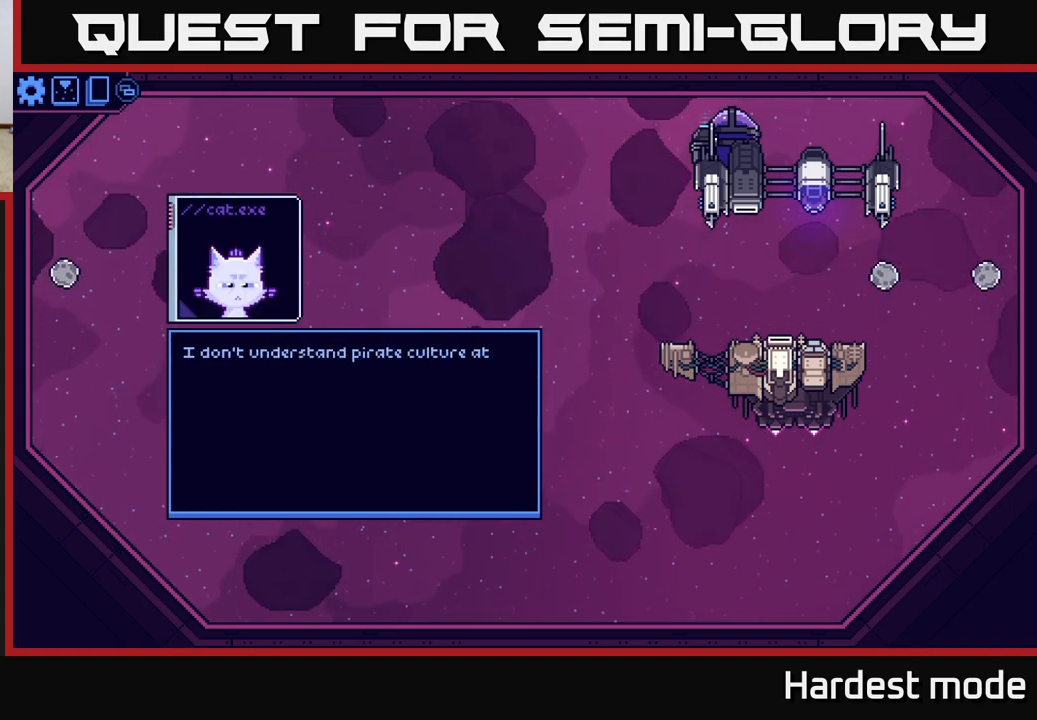
{"buttons": [], "left_stick": "center", "right_stick": "center", "events": []}
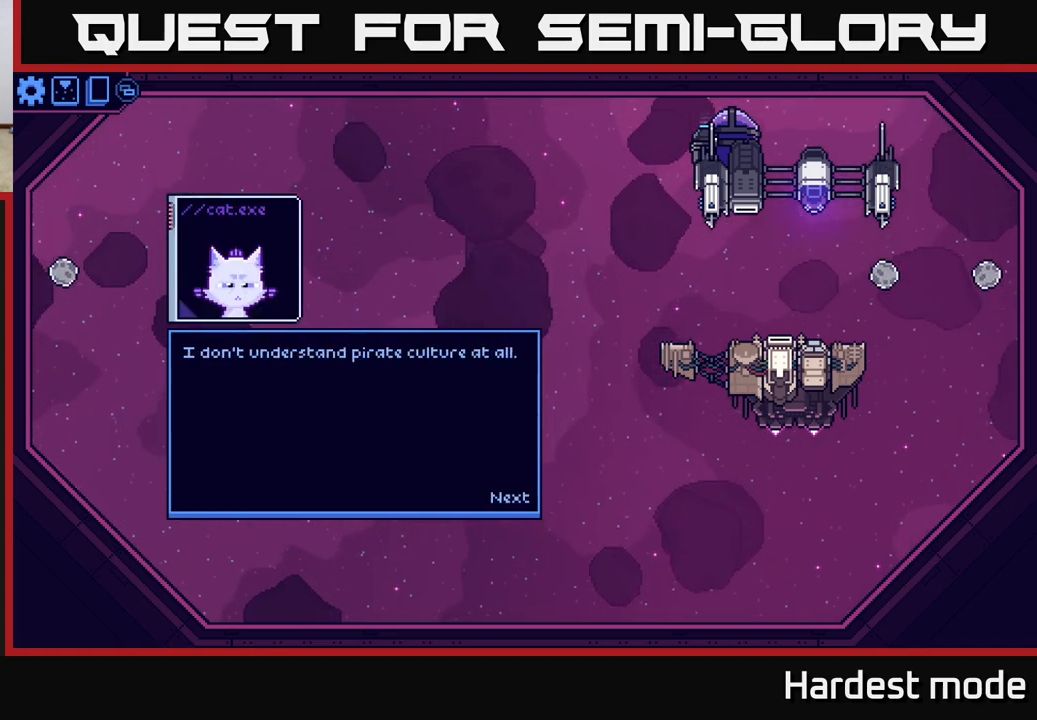
{"buttons": ["A"], "left_stick": "center", "right_stick": "center", "events": [[400, "A", "down"]]}
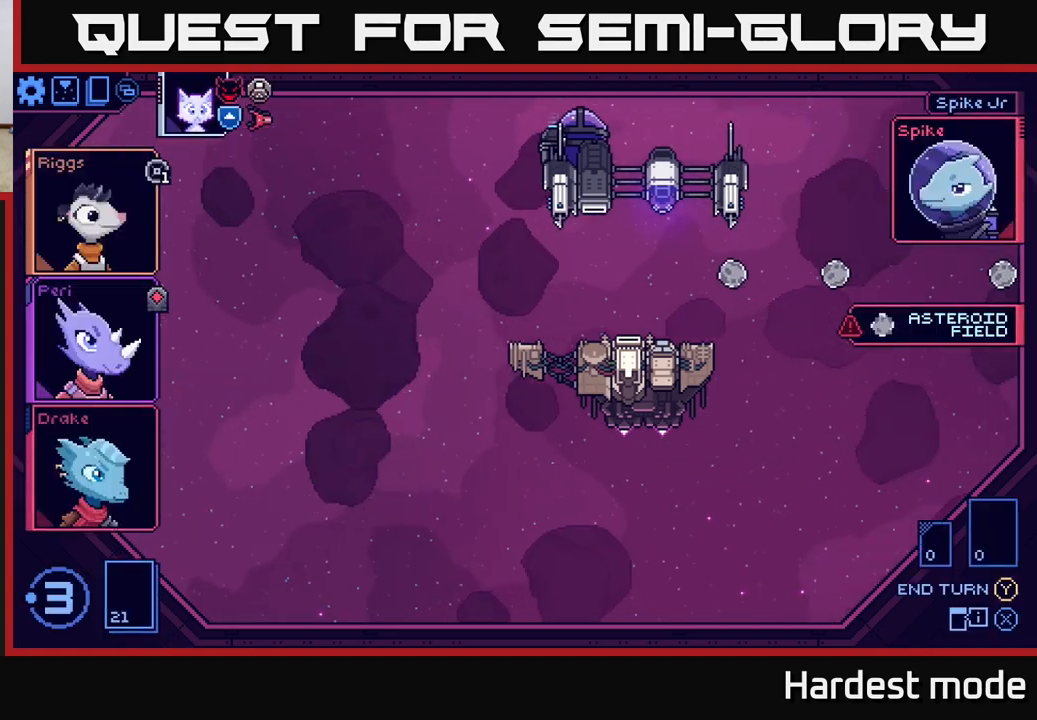
{"buttons": [], "left_stick": "center", "right_stick": "center", "events": [[33, "A", "up"]]}
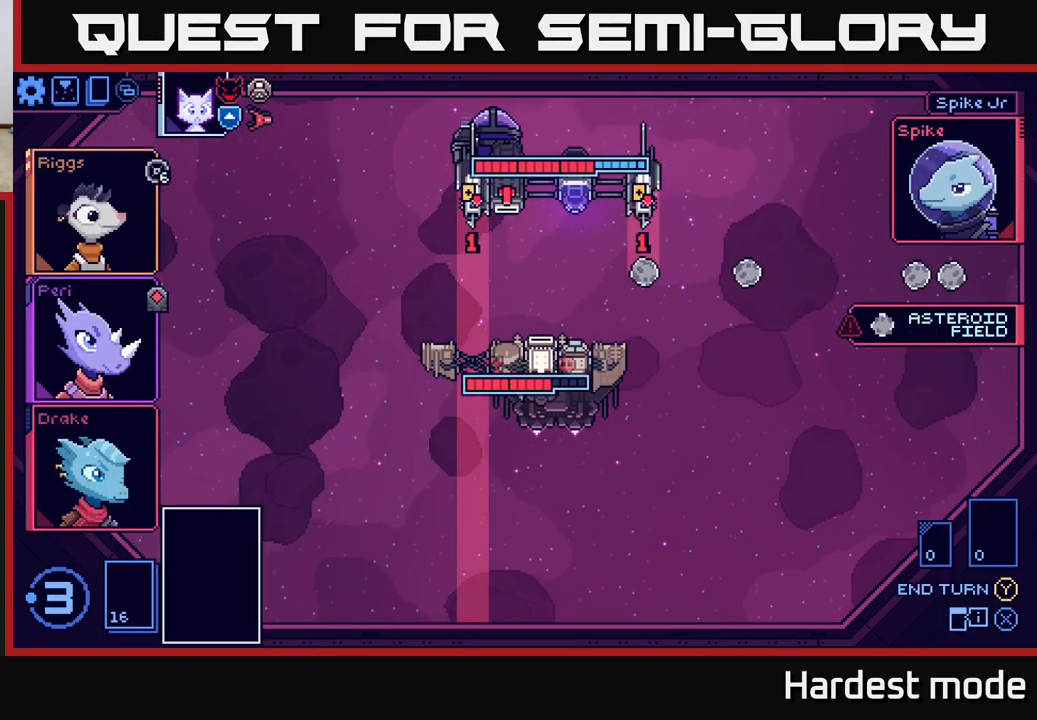
{"buttons": [], "left_stick": "center", "right_stick": "center", "events": []}
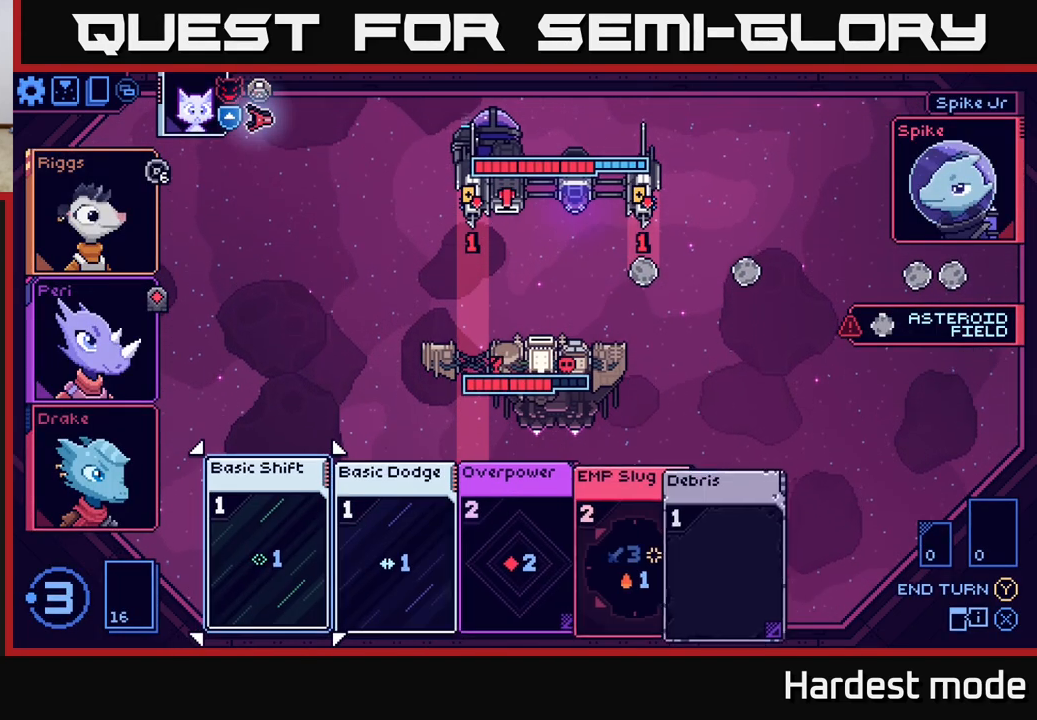
{"buttons": [], "left_stick": "center", "right_stick": "center", "events": []}
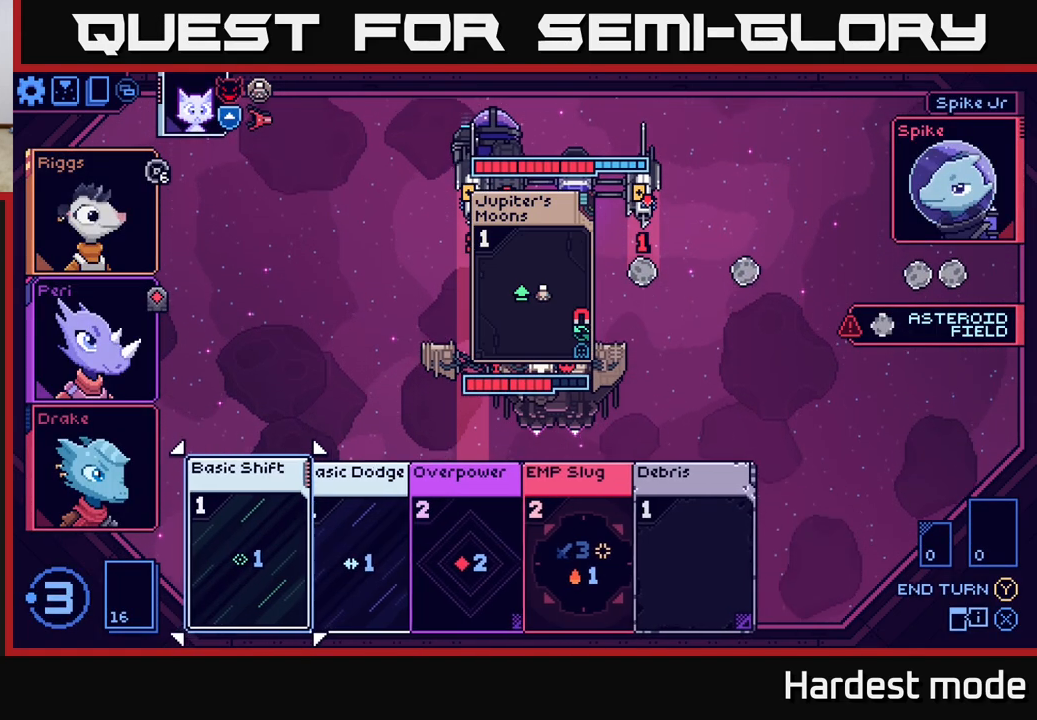
{"buttons": [], "left_stick": "center", "right_stick": "center", "events": []}
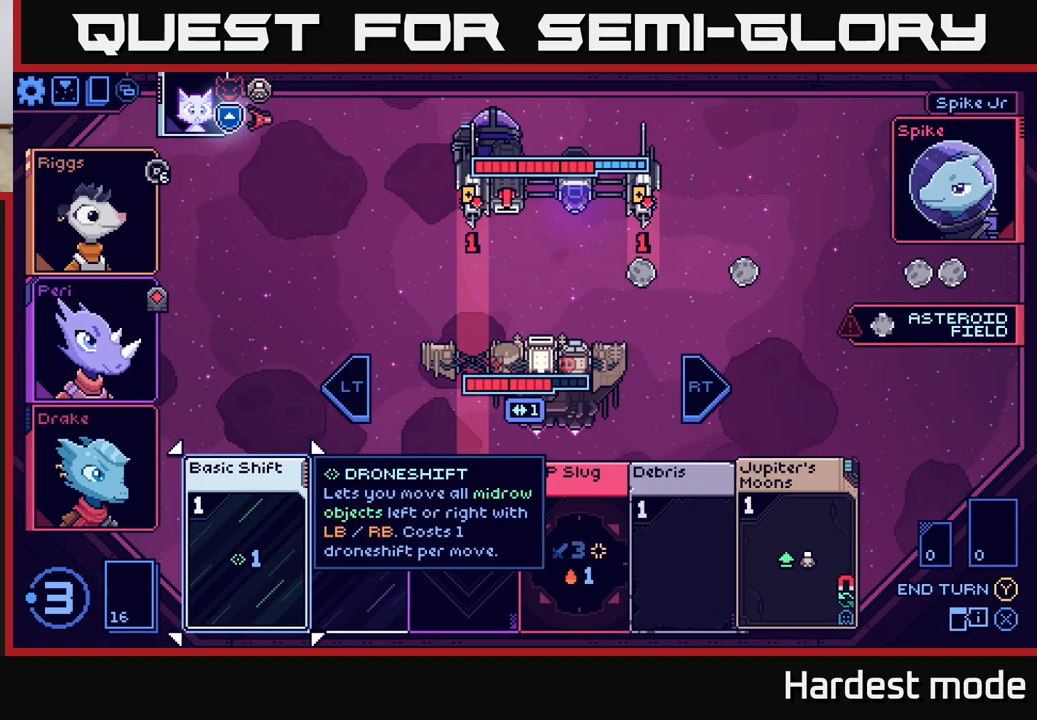
{"buttons": [], "left_stick": "center", "right_stick": "center", "events": []}
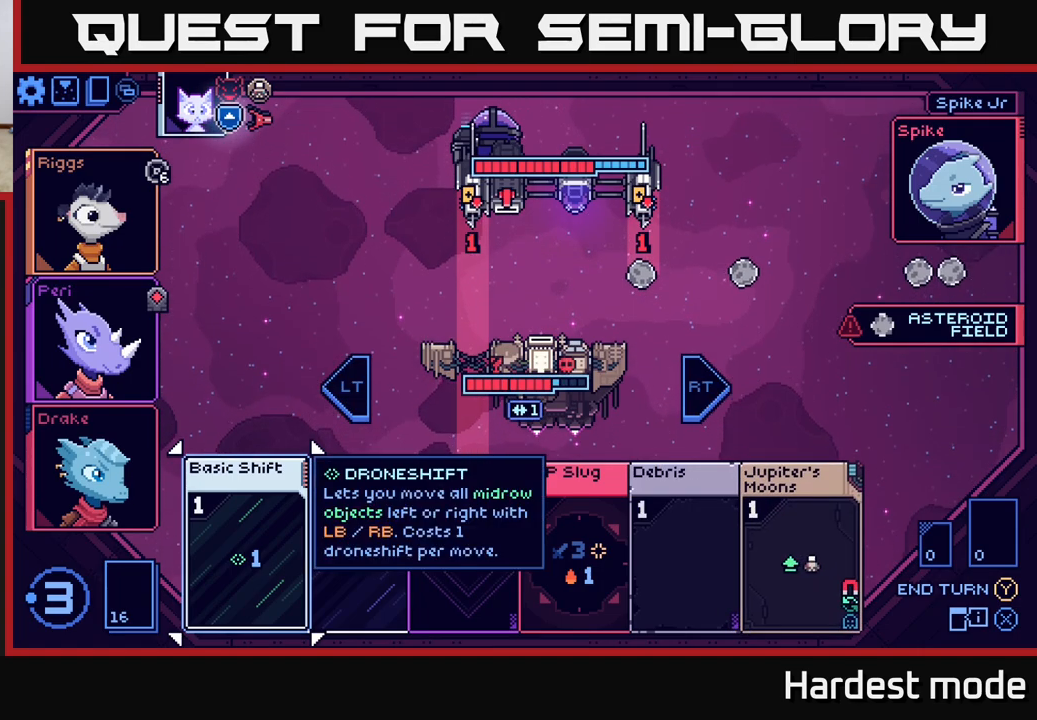
{"buttons": [], "left_stick": "center", "right_stick": "center", "events": []}
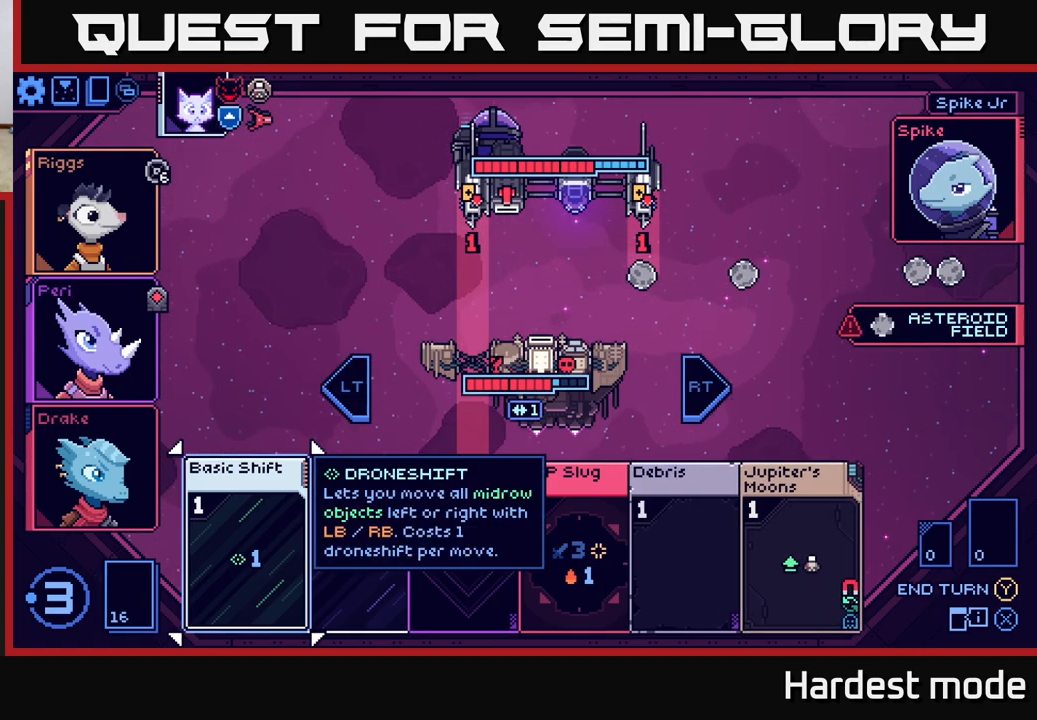
{"buttons": [], "left_stick": "center", "right_stick": "center", "events": []}
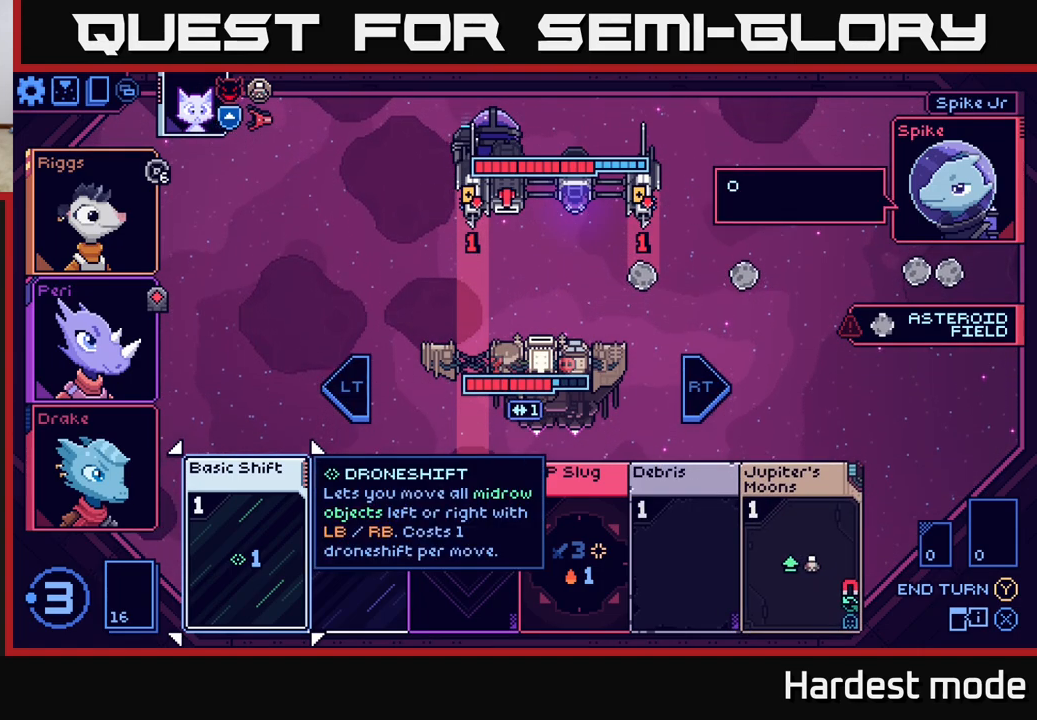
{"buttons": [], "left_stick": "right", "right_stick": "center", "events": [[500, "left_stick", "right"]]}
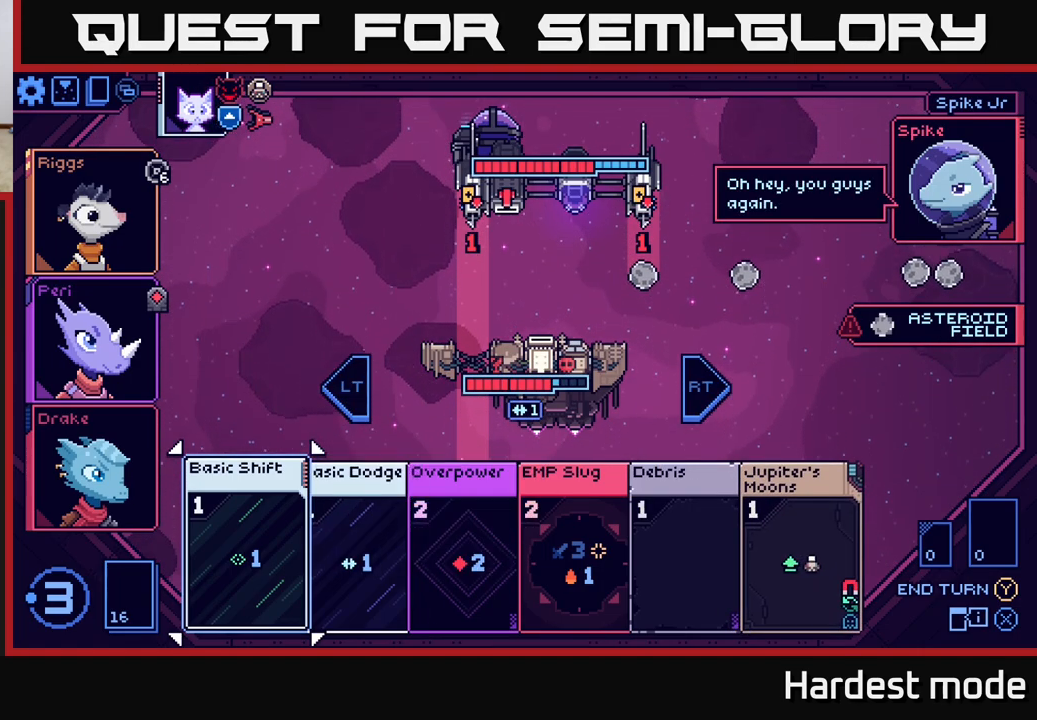
{"buttons": [], "left_stick": "right", "right_stick": "center", "events": [[217, "left_stick", "center"], [417, "left_stick", "right"]]}
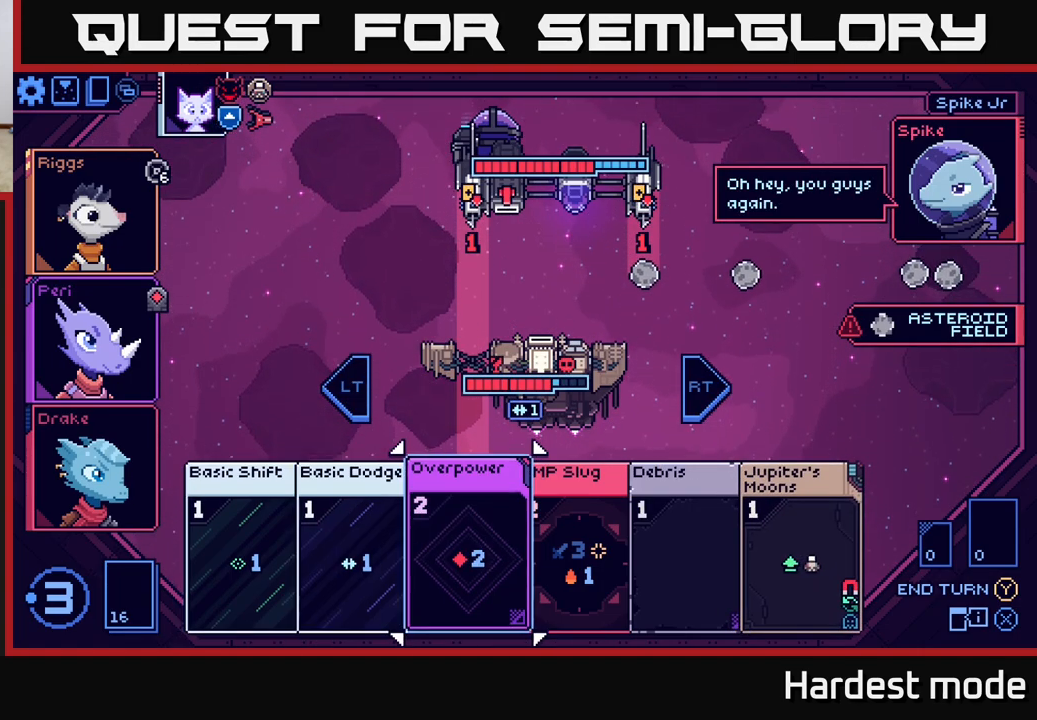
{"buttons": [], "left_stick": "center", "right_stick": "center", "events": [[133, "left_stick", "center"]]}